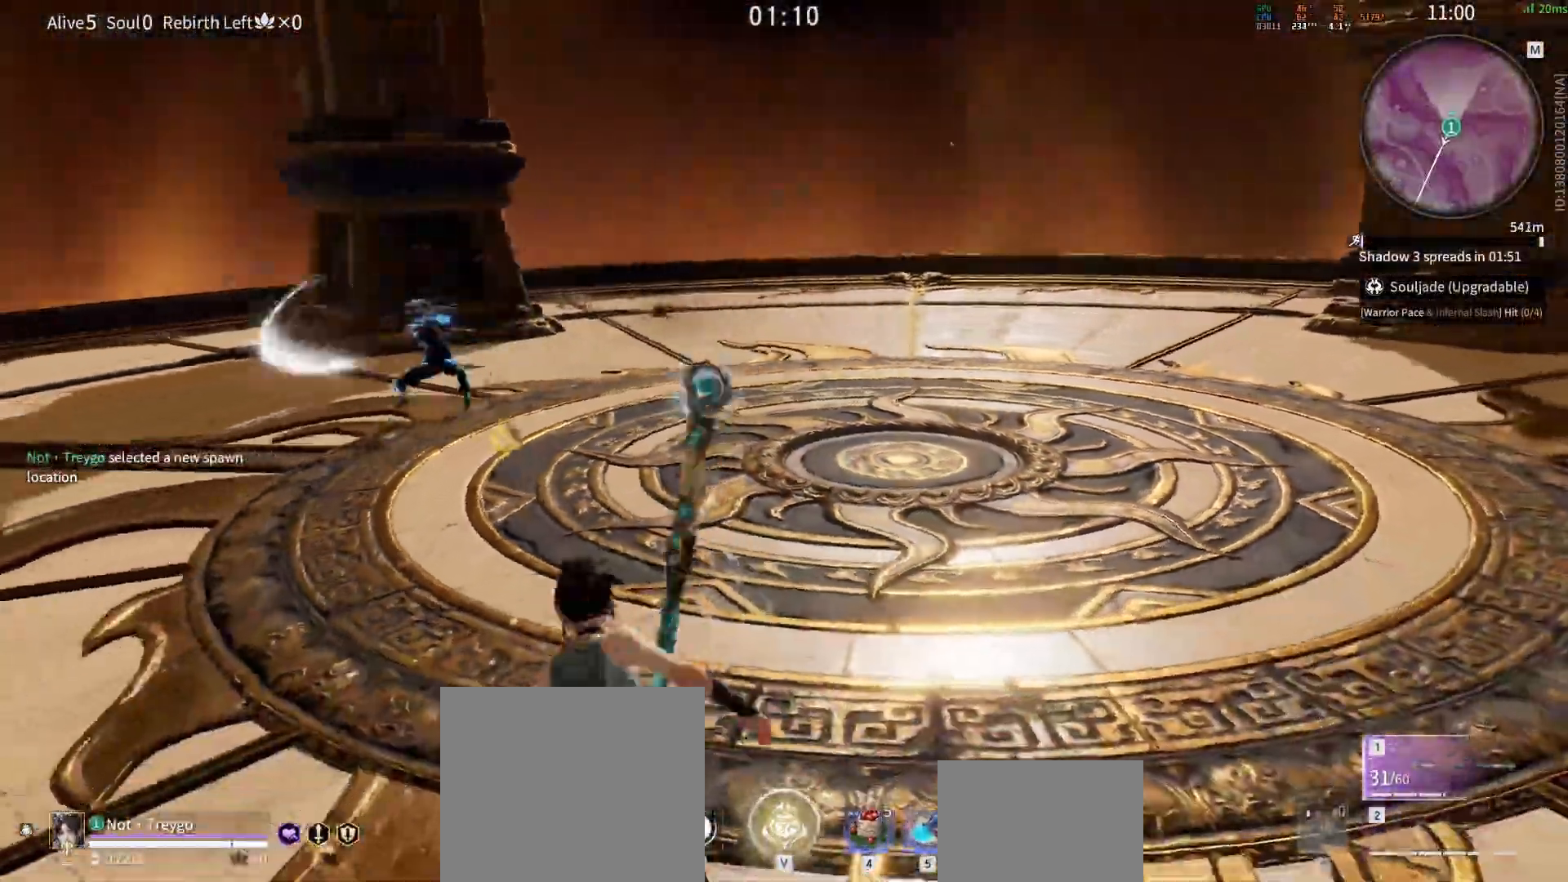
Gameplay with keyboard and mouse; each line is a JSON object with the keys and mouse buttons held at the frame after it. "events" lists presses ("down") and releases ("up") of "a", "c", "d", "e", "f", "q", "r", "s", "shift", "space", "tab", "w", "mouse_left", "mouse_wheel" and "mouse_right" between this image and that frame as [ms after this image, input, new state], when the widget could be followed in between. "mouse_left", "mouse_wheel", "mouse_right" = the "left", "wheel", "right" buttons of the "mouse" list. No other keys are recorded. "wheel" means that the mouse wheel is clicked or scrolled. Mouse movement is not recorded.
{"keys": [], "mouse": ["left"]}
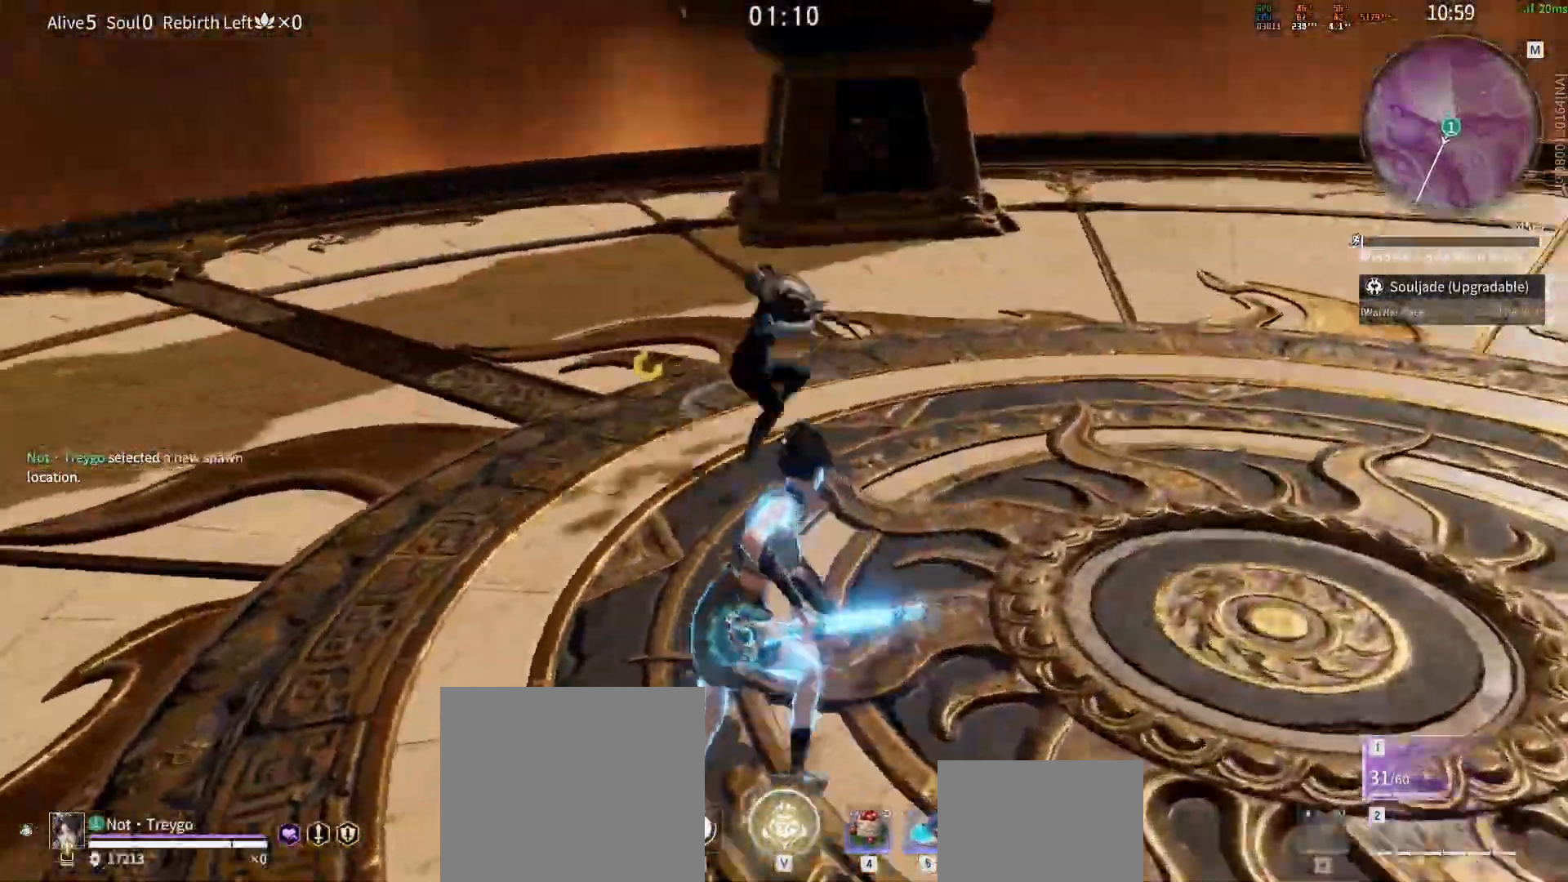
{"keys": [], "mouse": []}
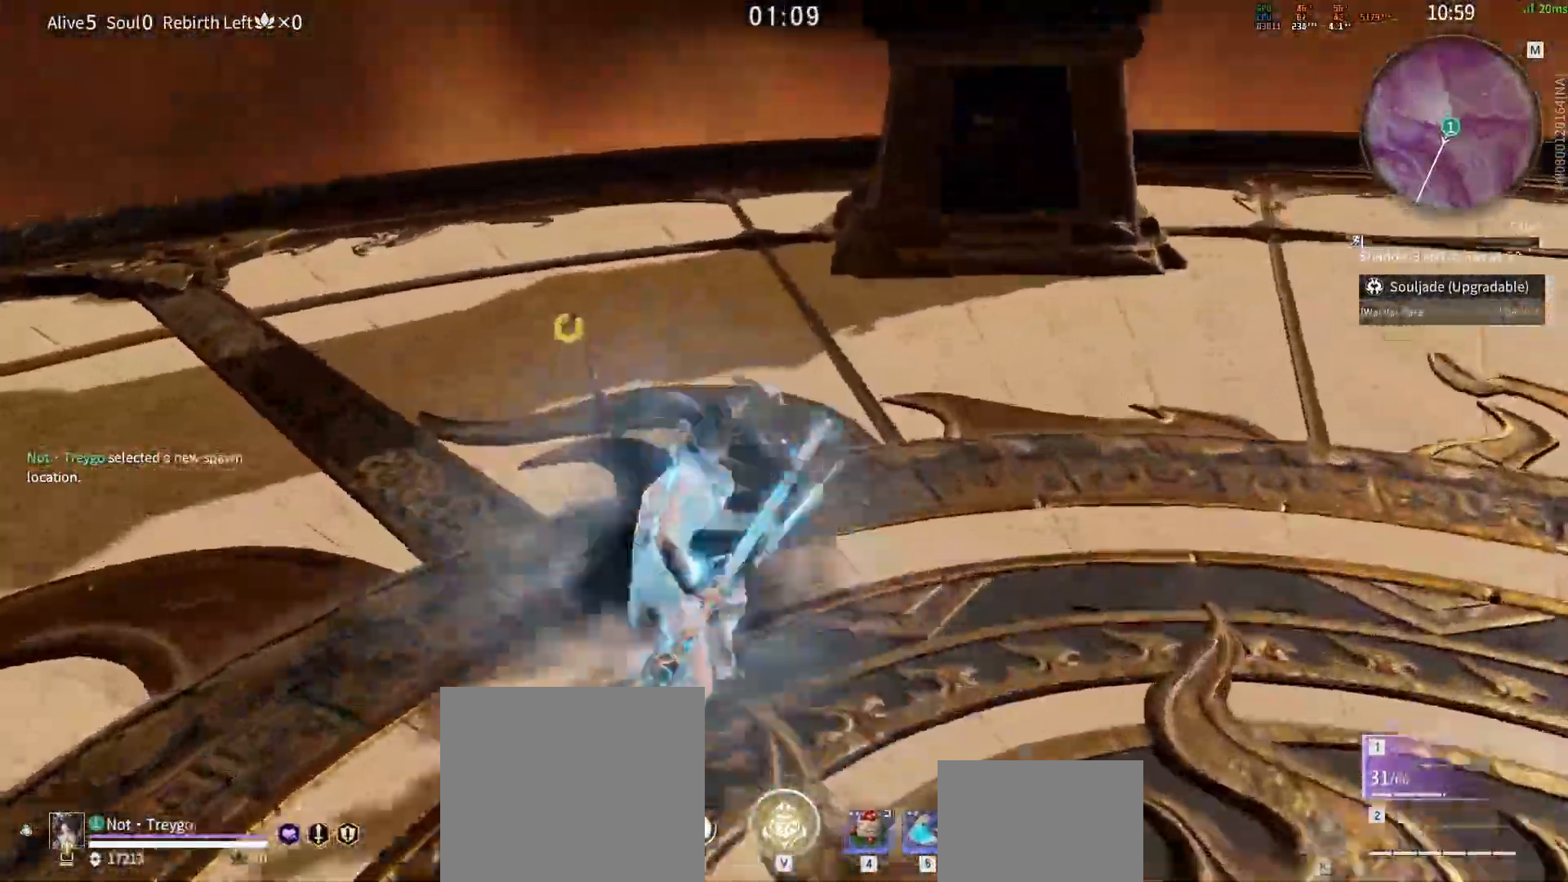
{"keys": [], "mouse": []}
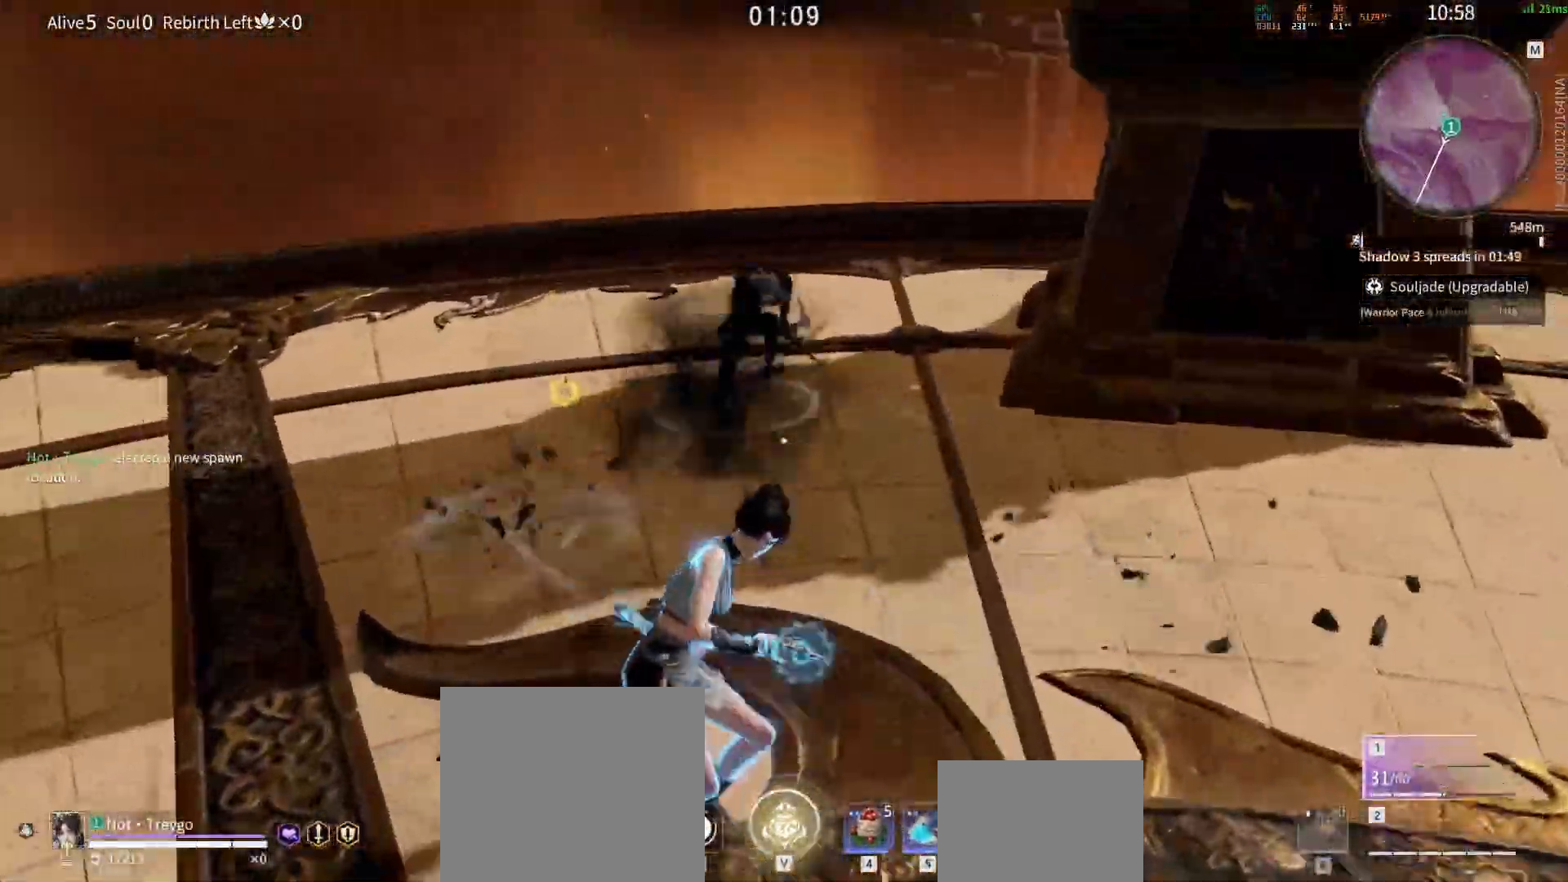
{"keys": ["shift", "w"], "mouse": ["left"], "events": [[17, "w", "down"], [50, "shift", "down"], [333, "mouse_left", "down"]]}
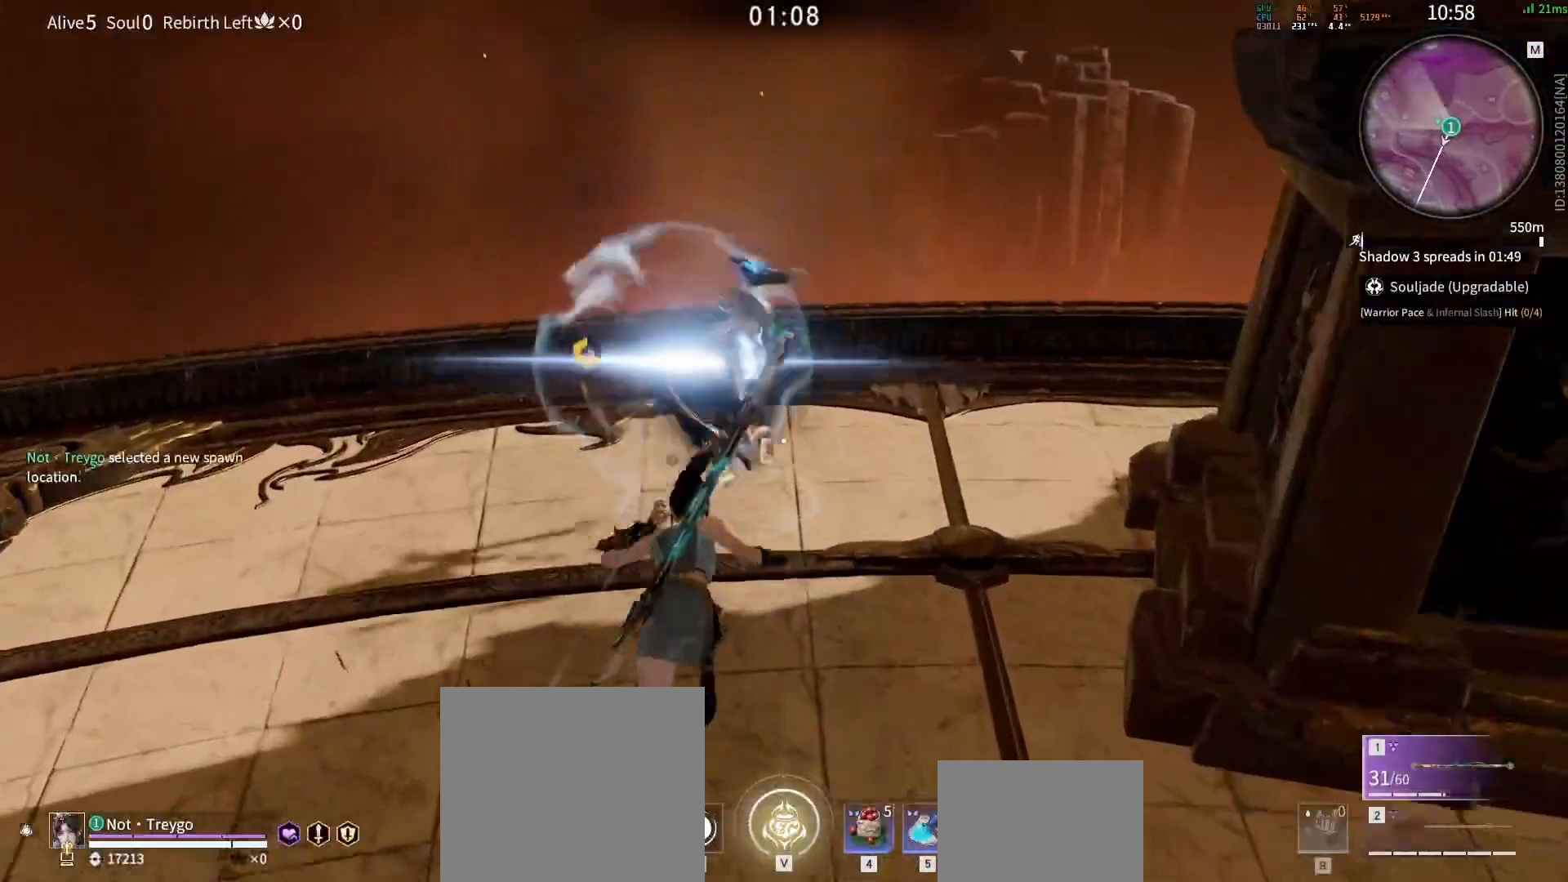
{"keys": [], "mouse": [], "events": [[117, "shift", "up"], [133, "w", "up"], [217, "mouse_left", "up"]]}
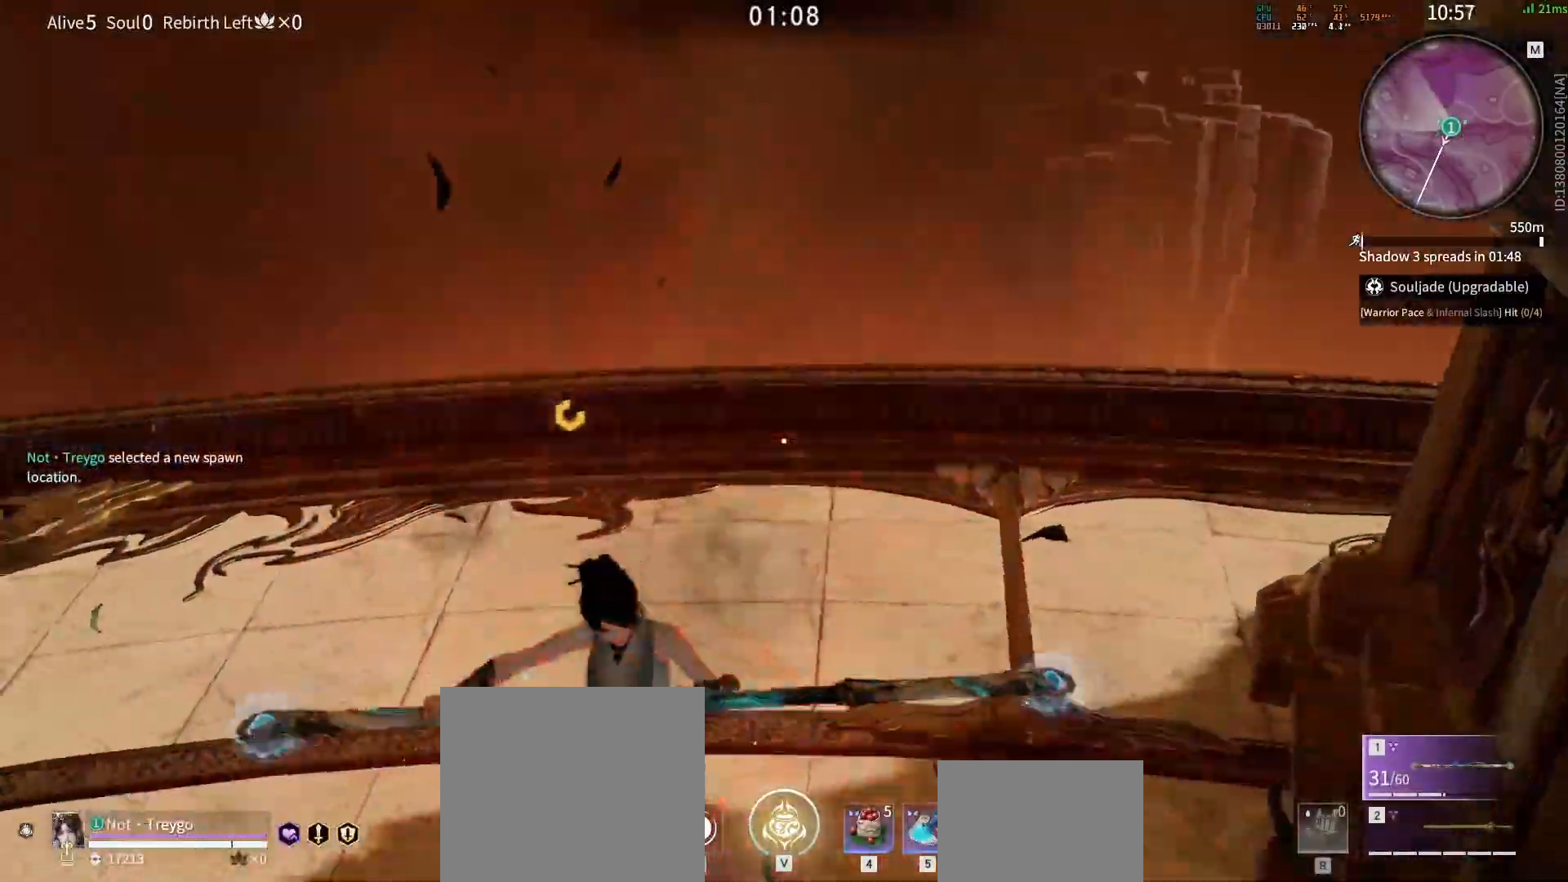
{"keys": [], "mouse": ["left"], "events": [[150, "mouse_left", "down"]]}
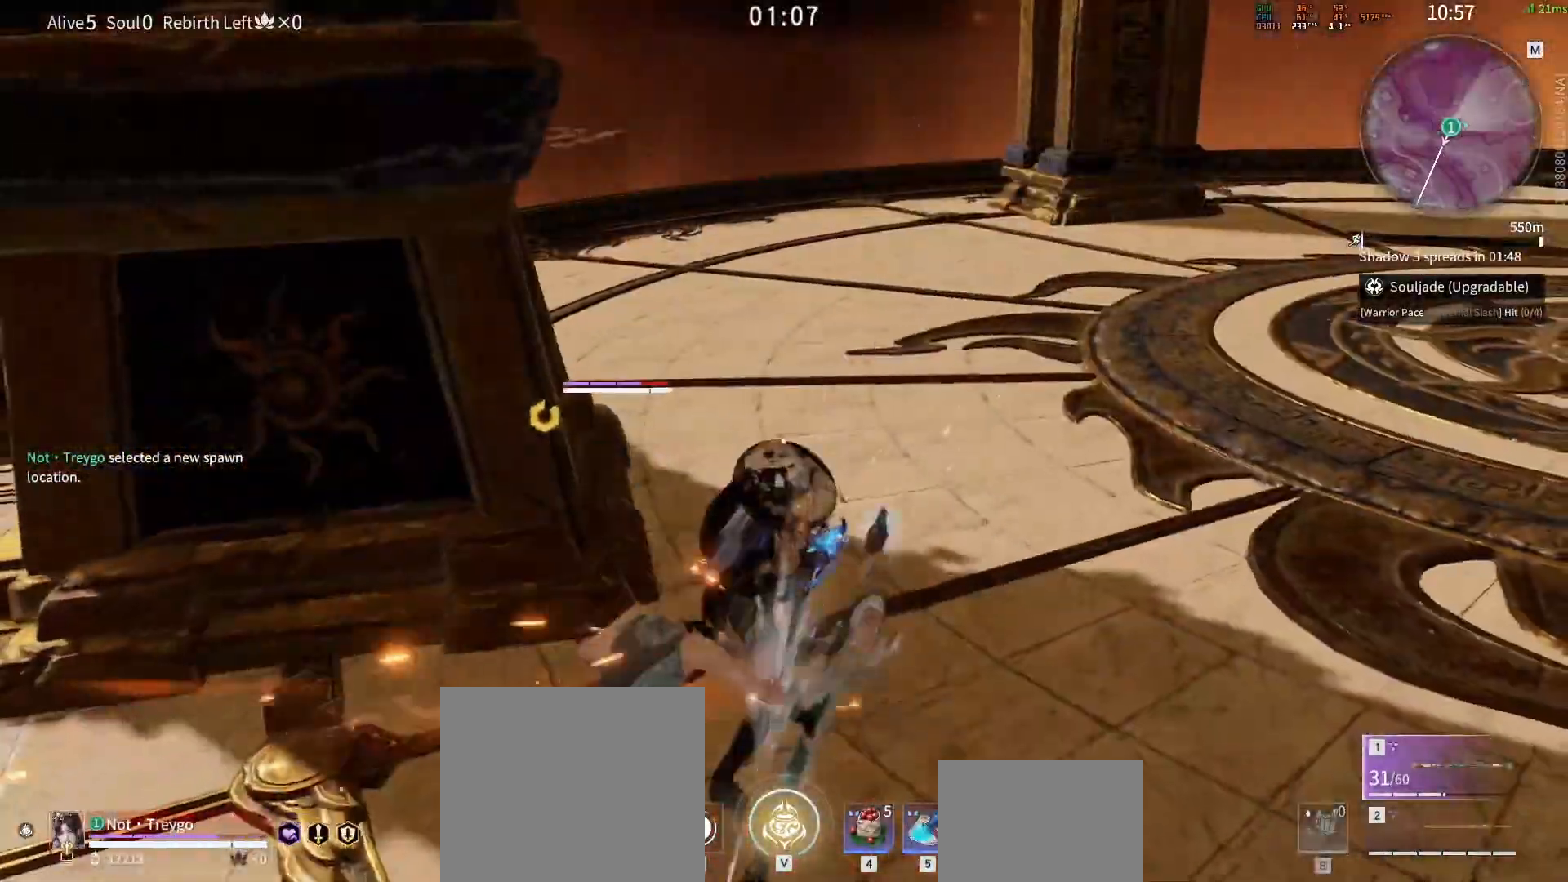
{"keys": ["f"], "mouse": [], "events": [[283, "f", "down"], [333, "f", "up"], [350, "mouse_left", "up"], [417, "f", "down"]]}
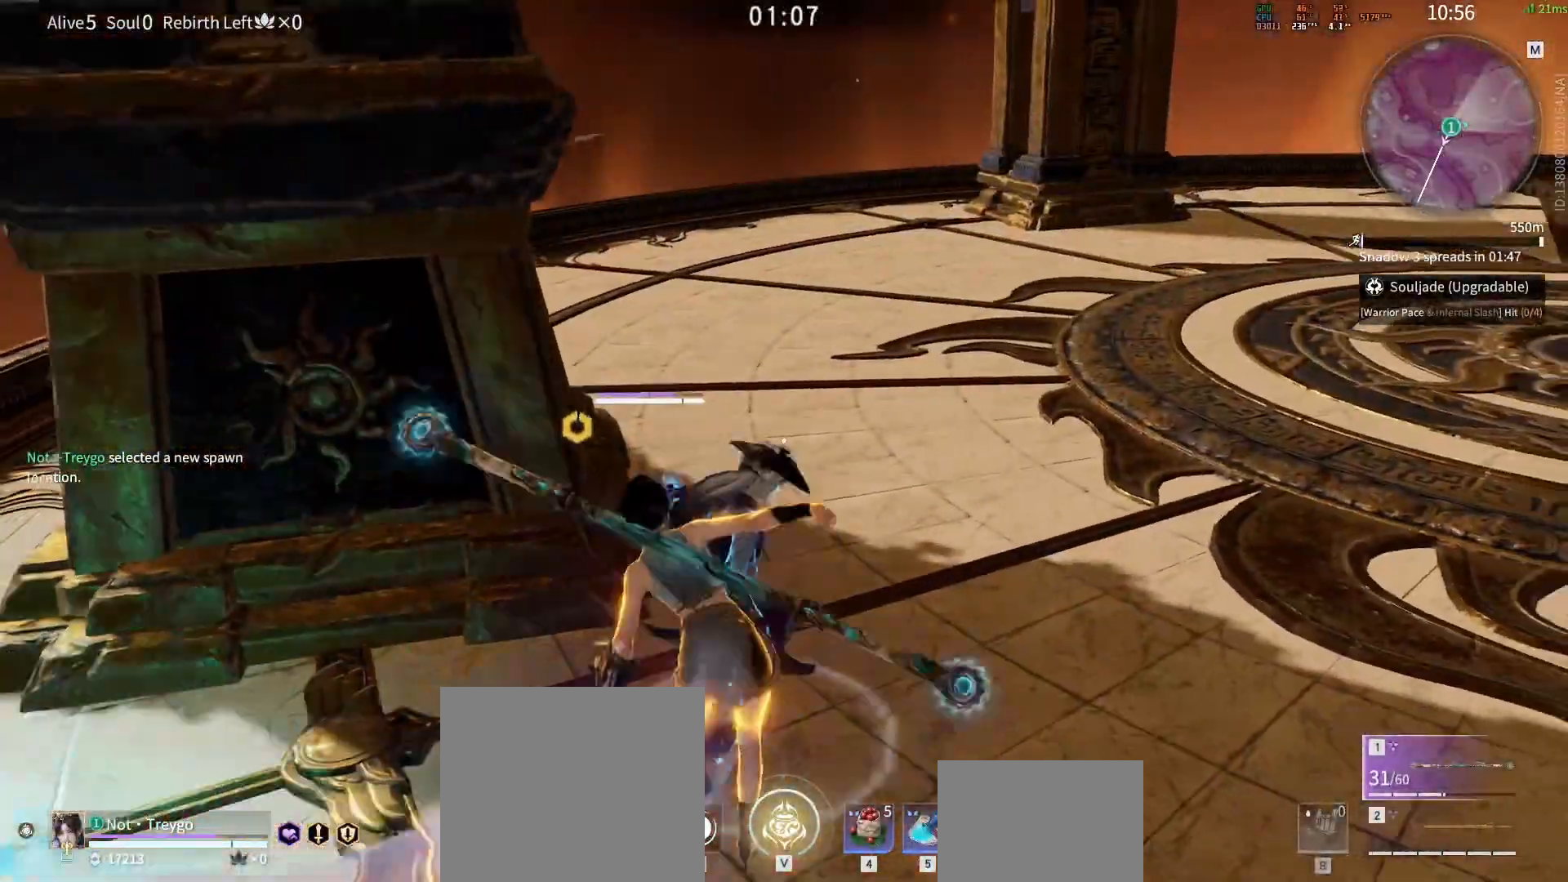
{"keys": ["shift", "w"], "mouse": []}